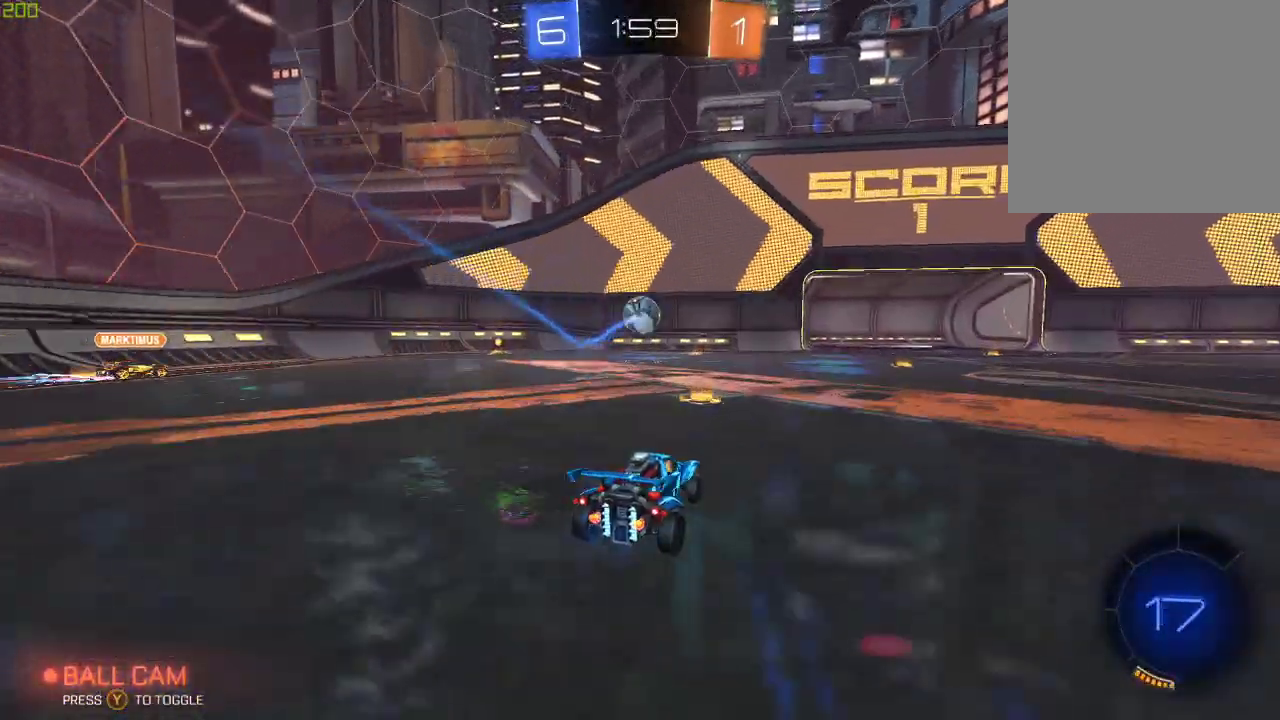
Gameplay with a controller (Xbox layout); each line is a JSON object with the inputs held at the frame after it. "events" lists button and stick changes between this image and that frame as [ms after this image, input, new state], when the widget could be followed in between.
{"buttons": ["R2"], "left_stick": "right", "right_stick": "center", "events": [[217, "left_stick", "center"], [383, "left_stick", "right"]]}
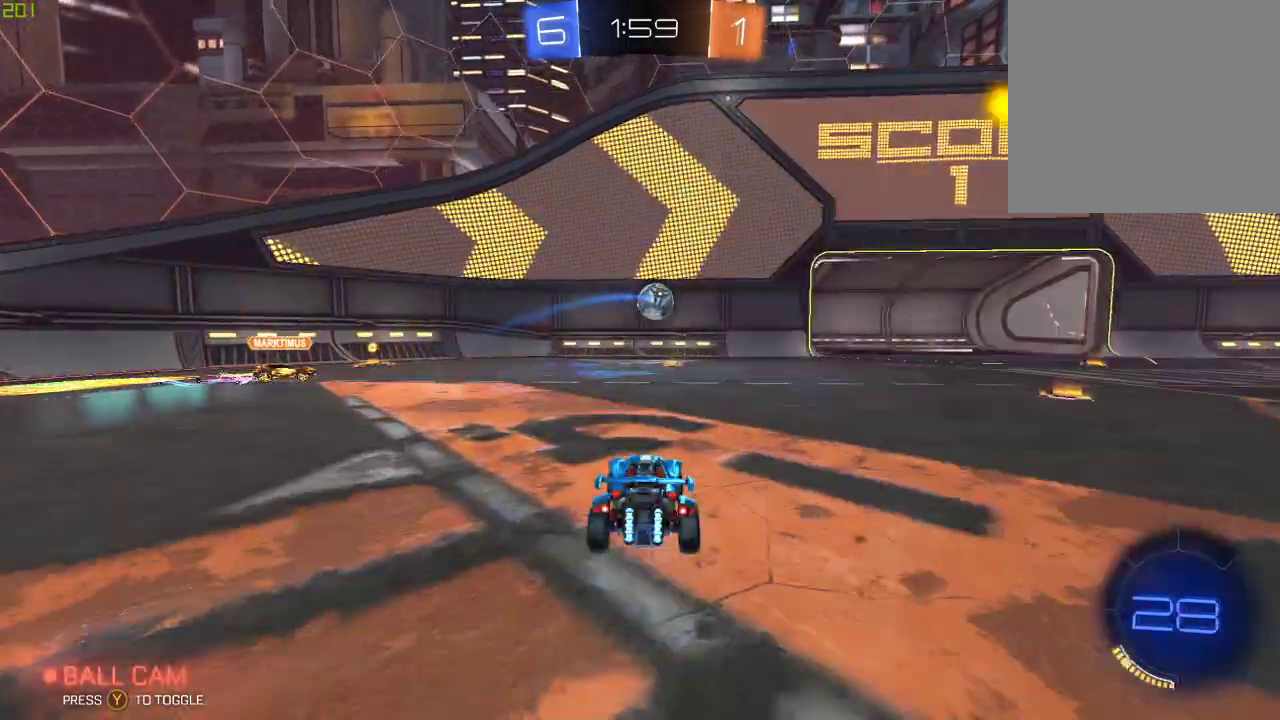
{"buttons": ["B", "R2"], "left_stick": "center", "right_stick": "center", "events": [[50, "left_stick", "center"], [433, "B", "down"]]}
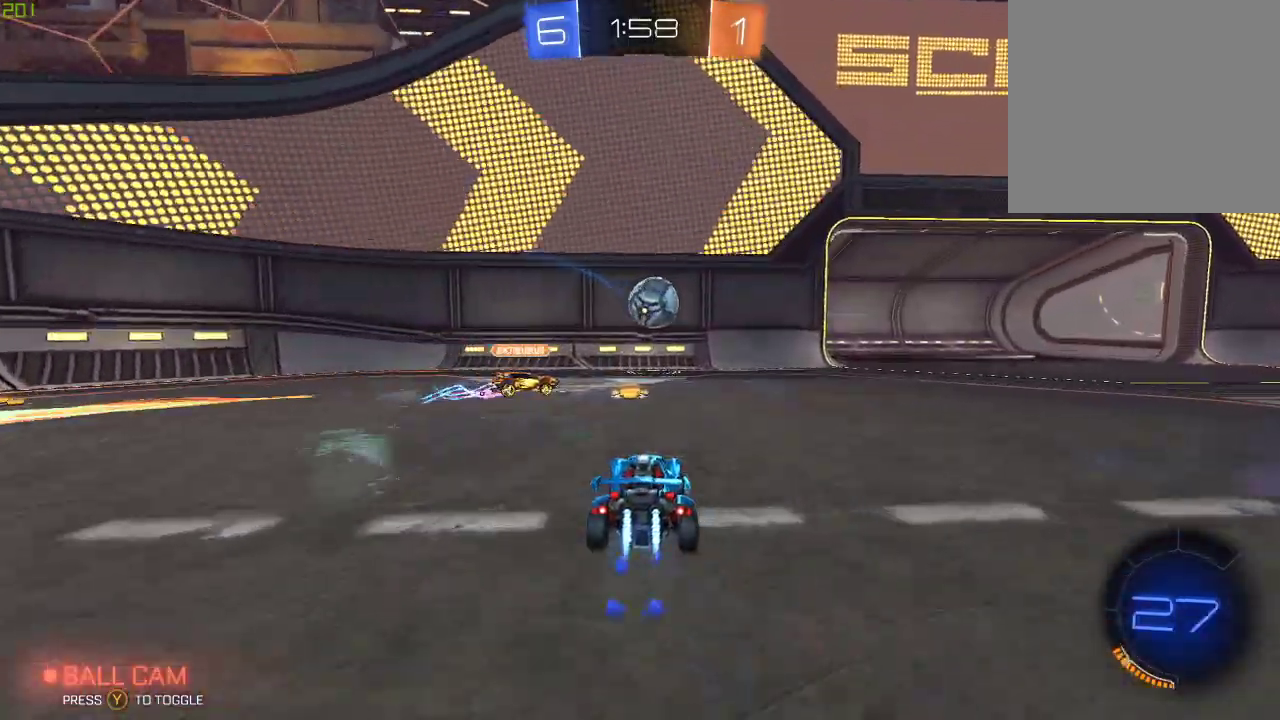
{"buttons": ["R2"], "left_stick": "right", "right_stick": "center", "events": [[17, "left_stick", "right"], [33, "B", "up"], [233, "L2", "down"], [400, "L2", "up"]]}
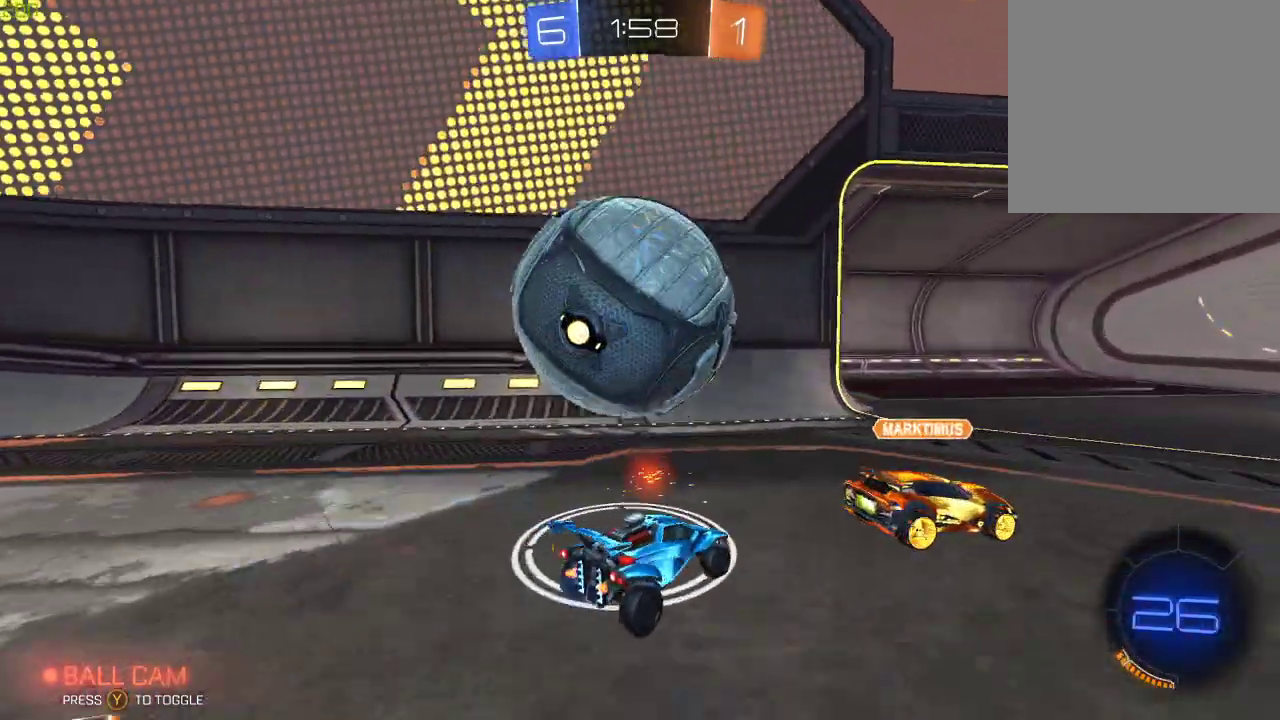
{"buttons": [], "left_stick": "right", "right_stick": "center", "events": [[250, "L2", "down"], [300, "R2", "up"], [467, "L2", "up"]]}
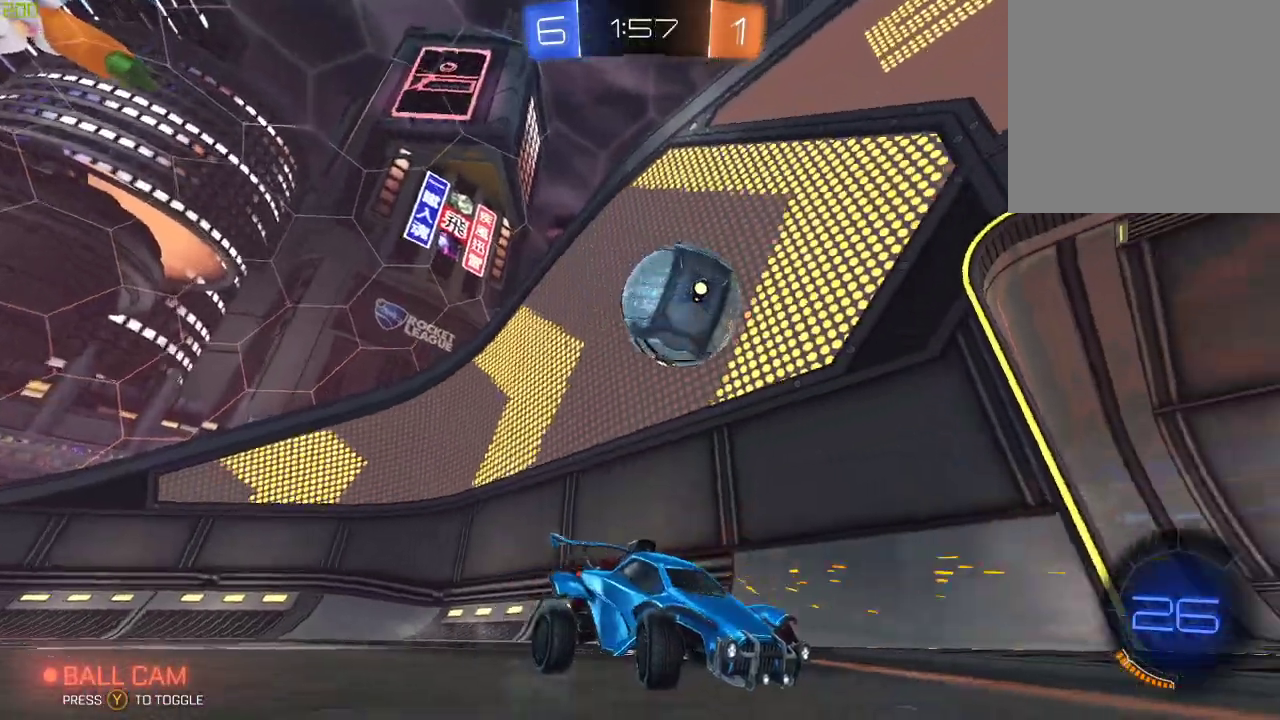
{"buttons": ["R2"], "left_stick": "left", "right_stick": "center", "events": [[167, "left_stick", "center"], [400, "R2", "down"], [417, "left_stick", "left"]]}
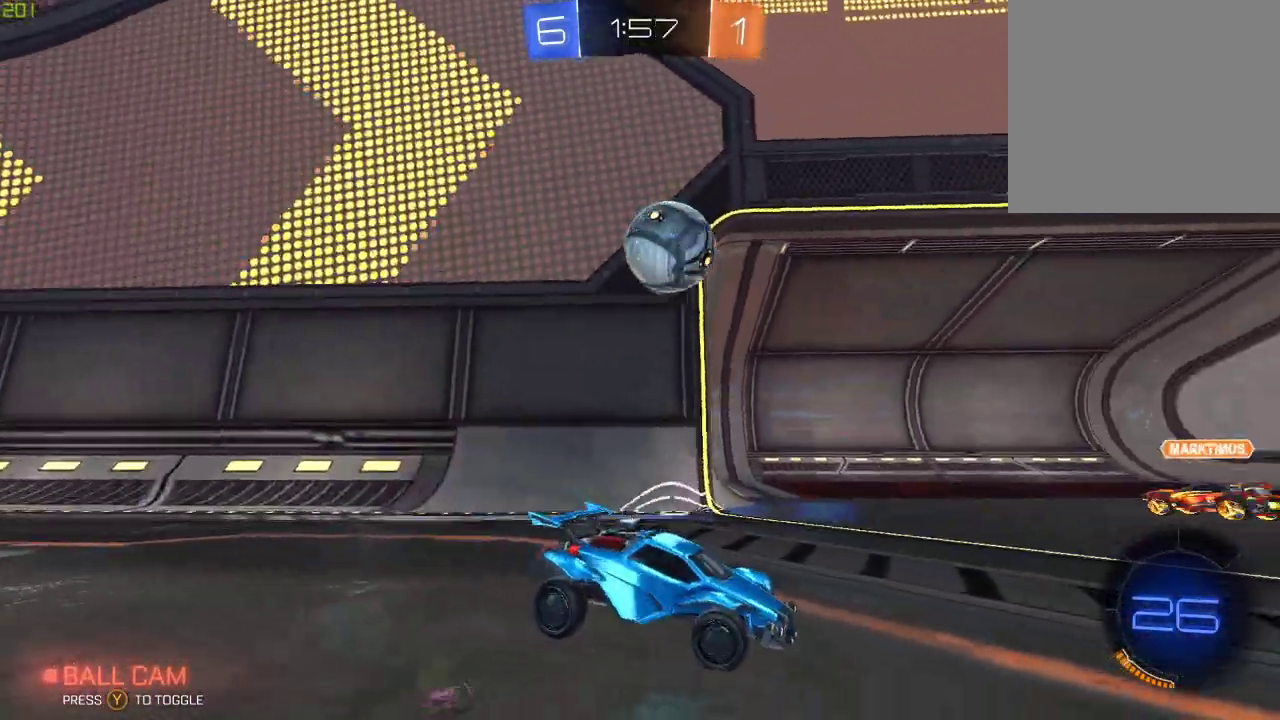
{"buttons": ["L2", "R2"], "left_stick": "right", "right_stick": "center", "events": [[267, "R2", "up"], [367, "L2", "down"], [467, "left_stick", "right"], [483, "R2", "down"]]}
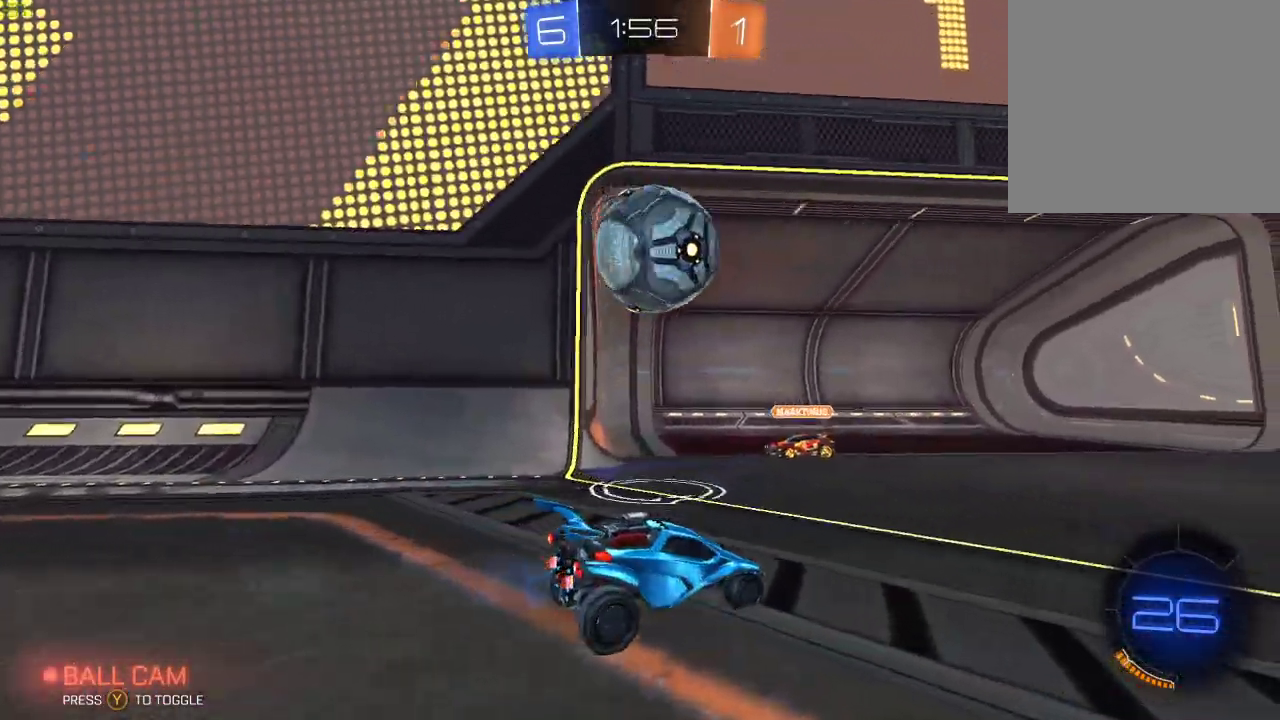
{"buttons": [], "left_stick": "right", "right_stick": "center", "events": [[17, "L2", "up"], [433, "R2", "up"]]}
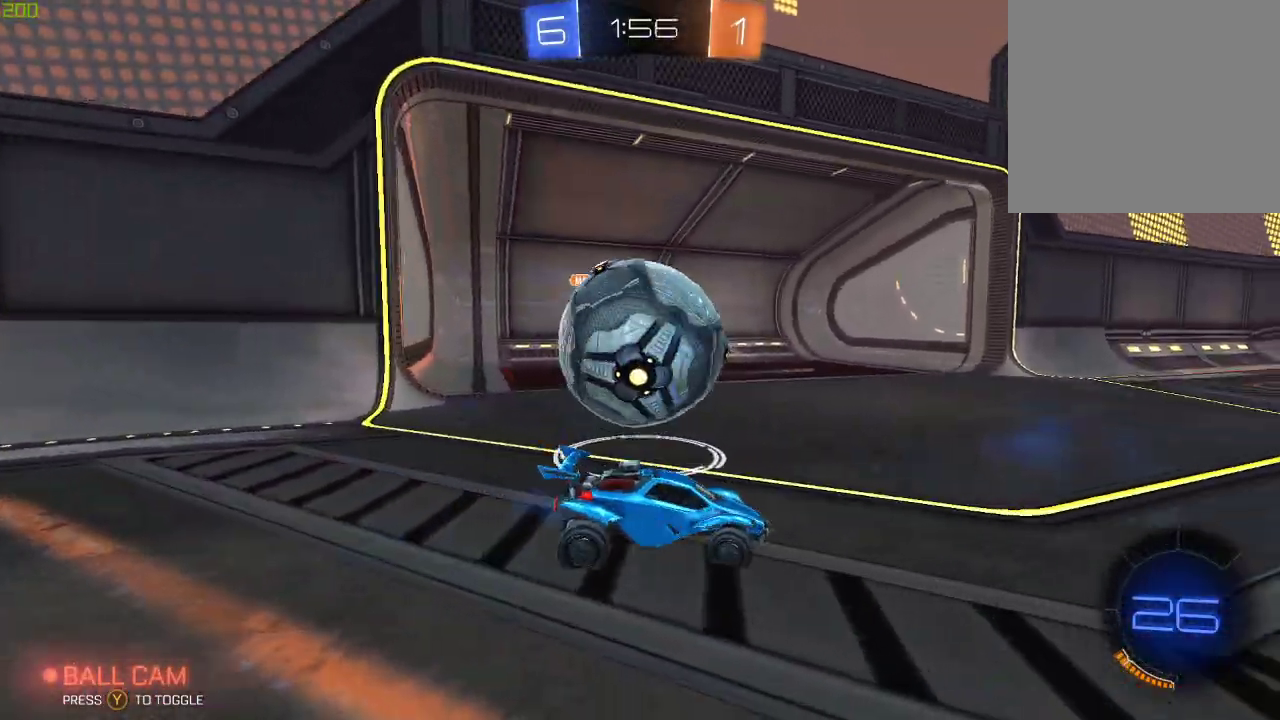
{"buttons": ["A"], "left_stick": "down", "right_stick": "center", "events": [[133, "left_stick", "left"], [333, "left_stick", "down-left"], [433, "A", "down"], [483, "left_stick", "down"]]}
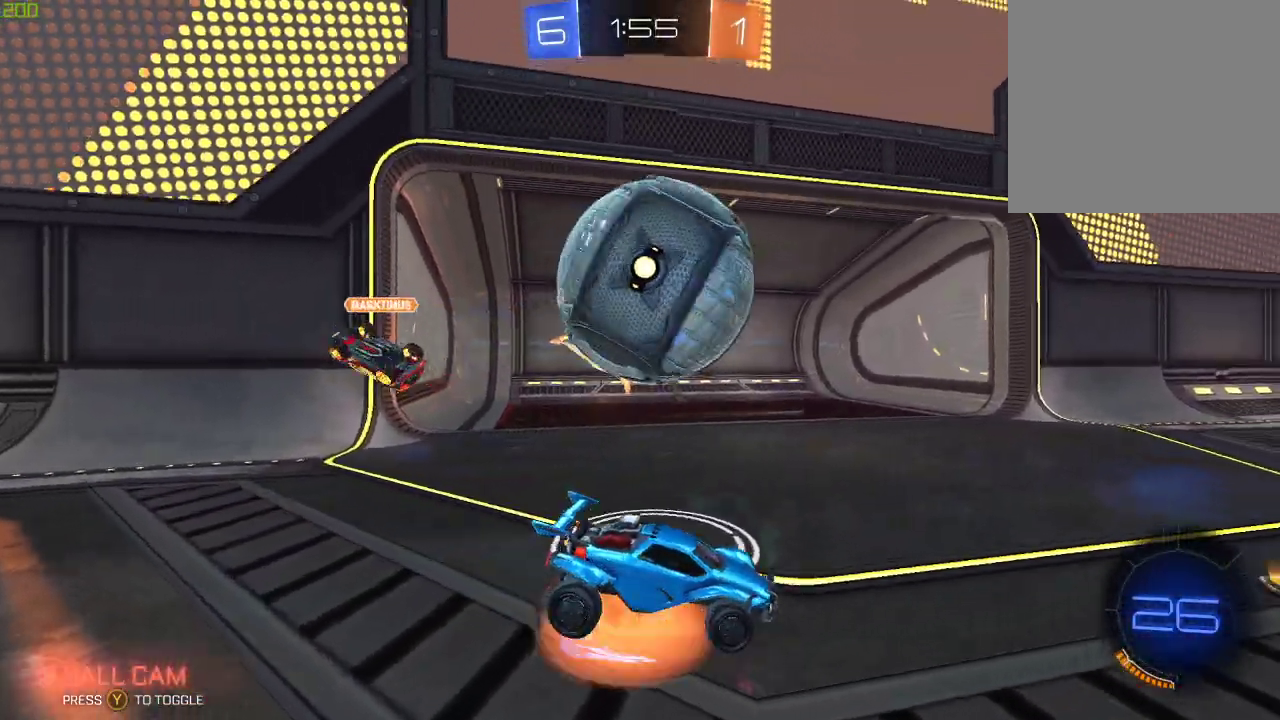
{"buttons": ["A", "B", "R2"], "left_stick": "left", "right_stick": "center", "events": [[33, "A", "up"], [117, "left_stick", "down-left"], [250, "A", "down"], [250, "B", "down"], [250, "R2", "down"], [250, "left_stick", "left"]]}
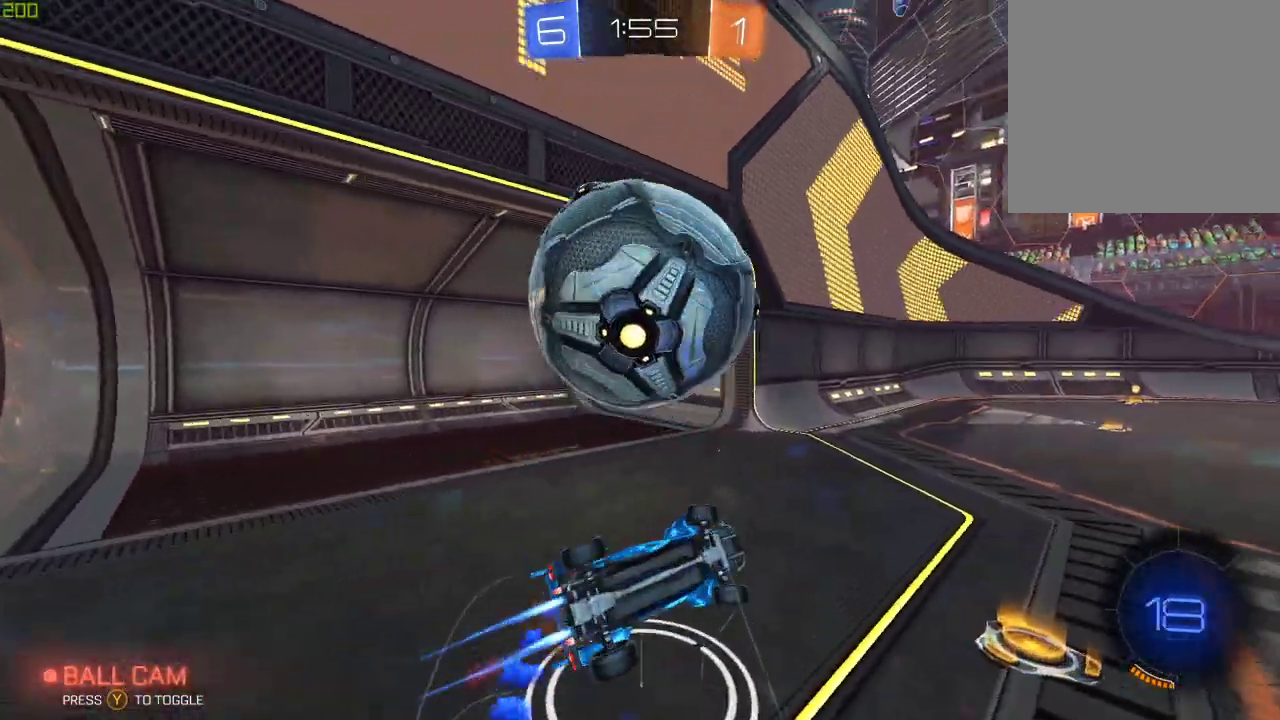
{"buttons": [], "left_stick": "left", "right_stick": "center", "events": [[100, "A", "up"], [100, "B", "up"], [183, "left_stick", "center"], [200, "R2", "up"], [200, "Y", "down"], [317, "Y", "up"], [400, "left_stick", "left"]]}
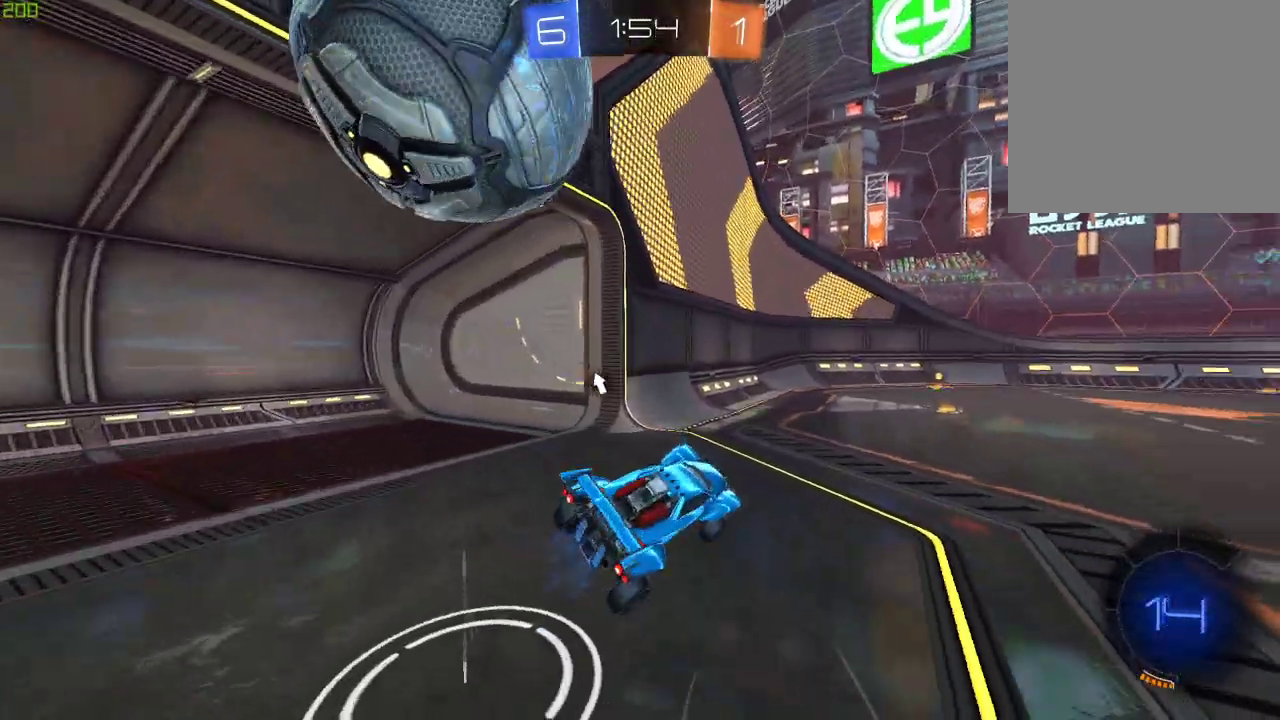
{"buttons": [], "left_stick": "down-left", "right_stick": "center", "events": [[17, "Y", "down"], [50, "left_stick", "down"], [133, "Y", "up"], [250, "left_stick", "down-left"]]}
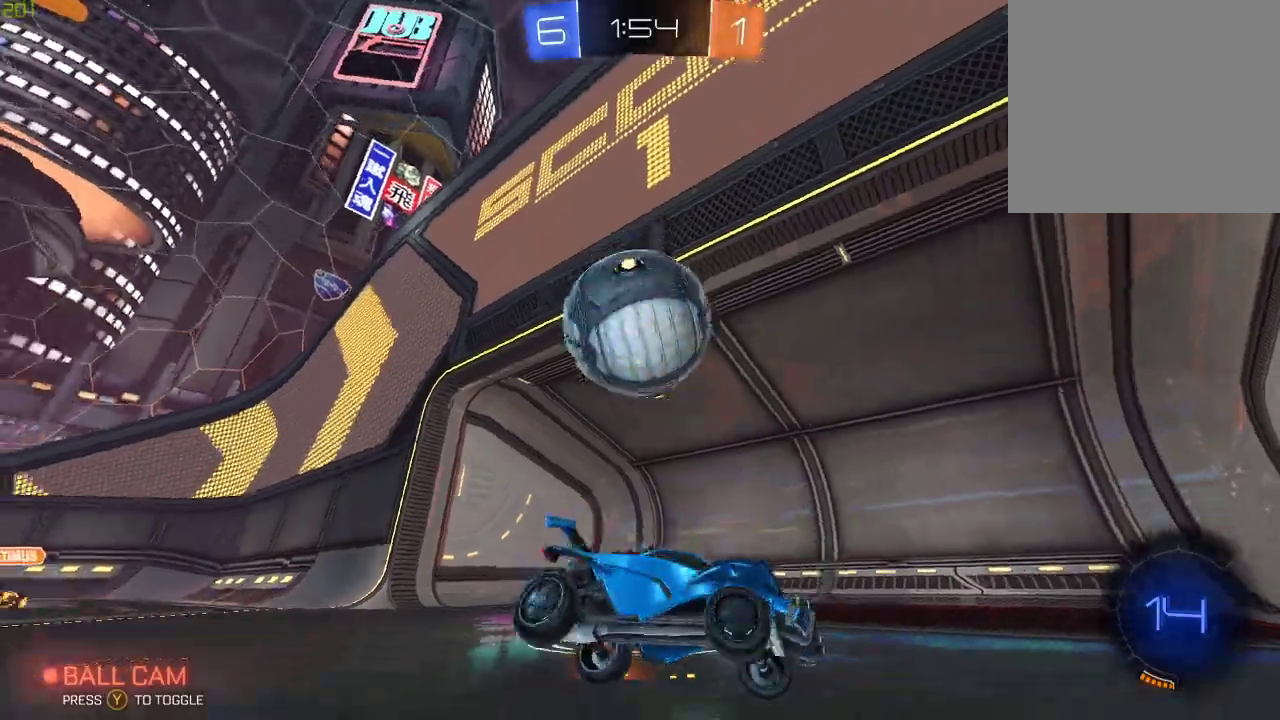
{"buttons": ["A"], "left_stick": "down-left", "right_stick": "center", "events": [[100, "R2", "down"], [233, "R2", "up"], [500, "A", "down"]]}
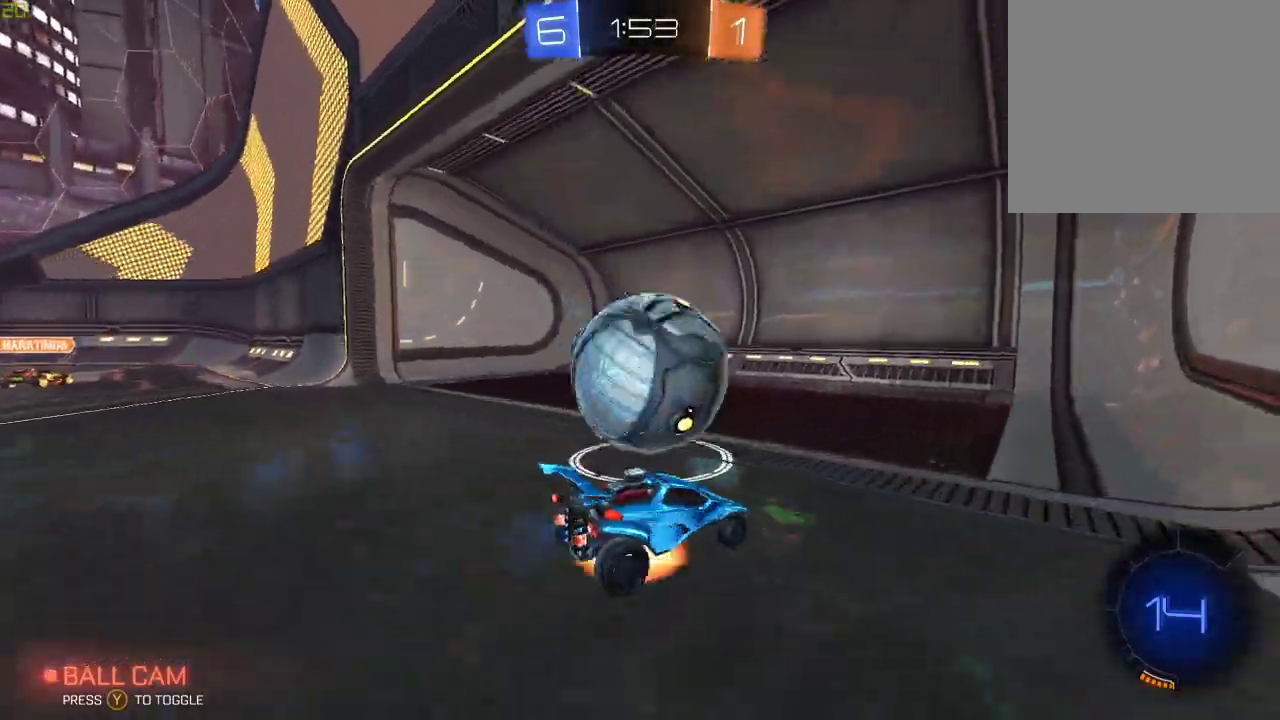
{"buttons": [], "left_stick": "center", "right_stick": "center", "events": [[100, "A", "up"], [250, "left_stick", "center"]]}
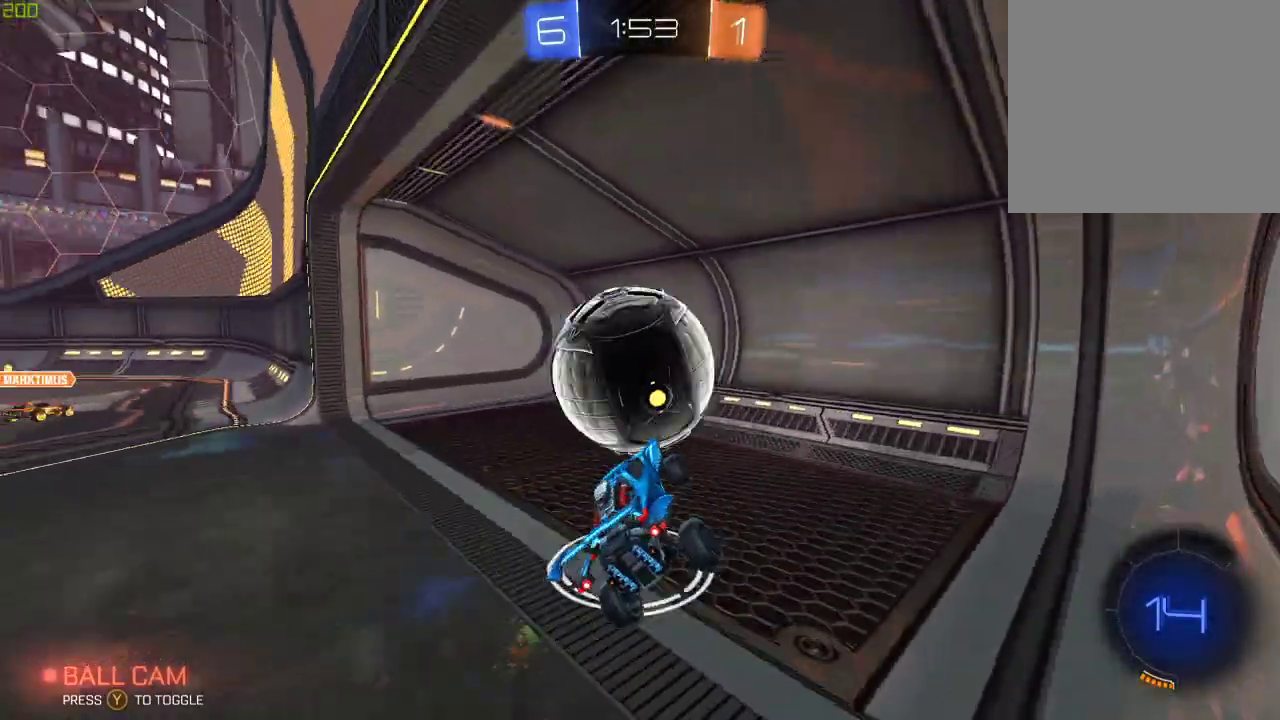
{"buttons": [], "left_stick": "up", "right_stick": "center", "events": [[167, "left_stick", "up"], [233, "Y", "down"], [367, "Y", "up"]]}
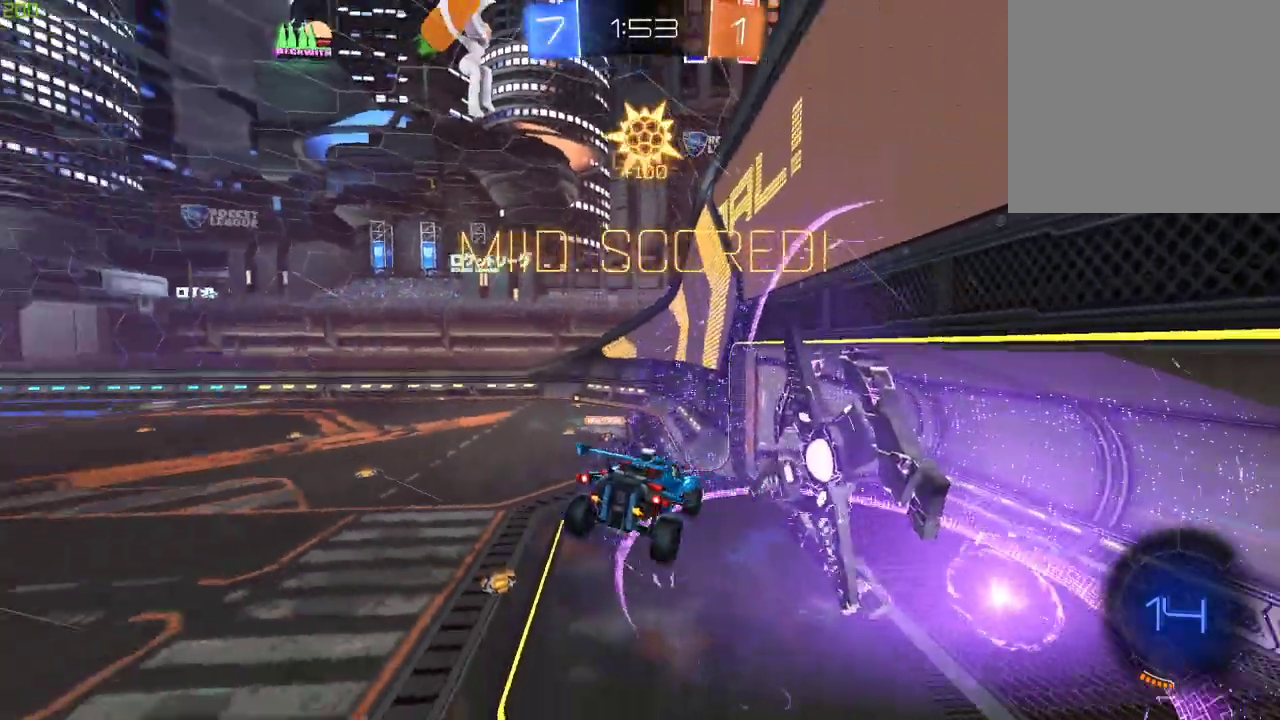
{"buttons": [], "left_stick": "up", "right_stick": "center", "events": []}
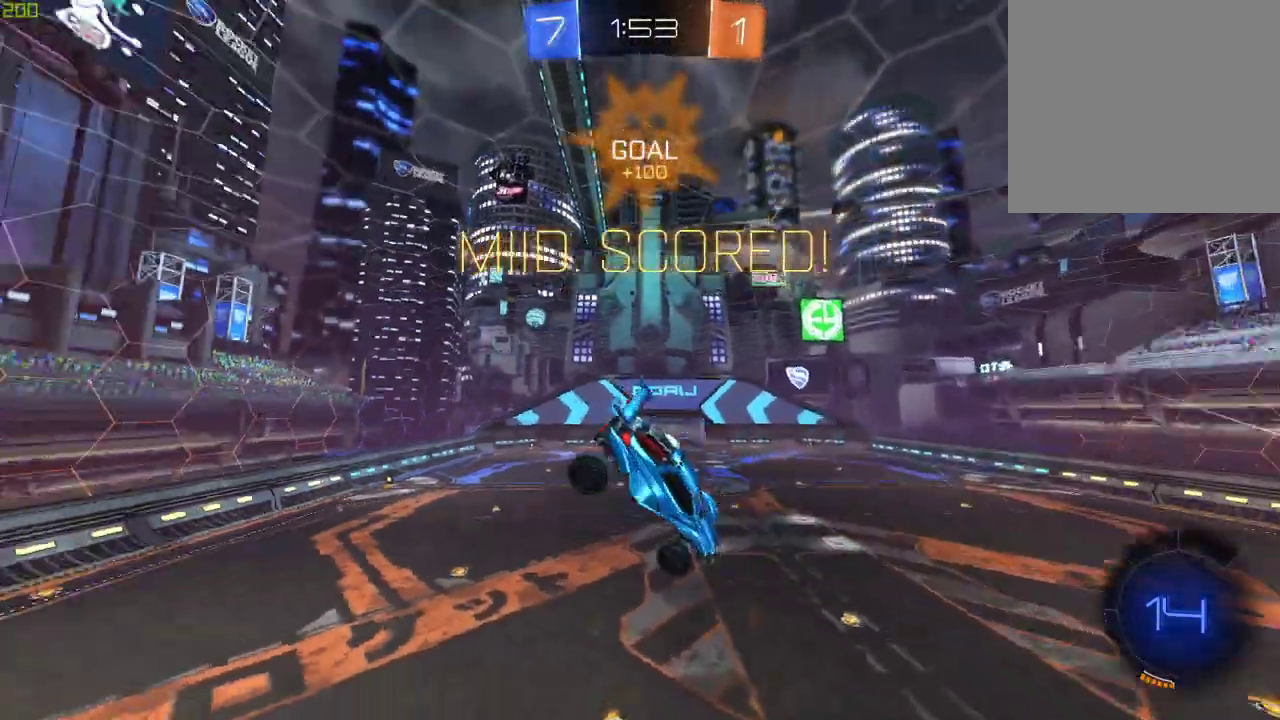
{"buttons": ["A"], "left_stick": "up-right", "right_stick": "center", "events": [[417, "left_stick", "up-right"], [450, "A", "down"]]}
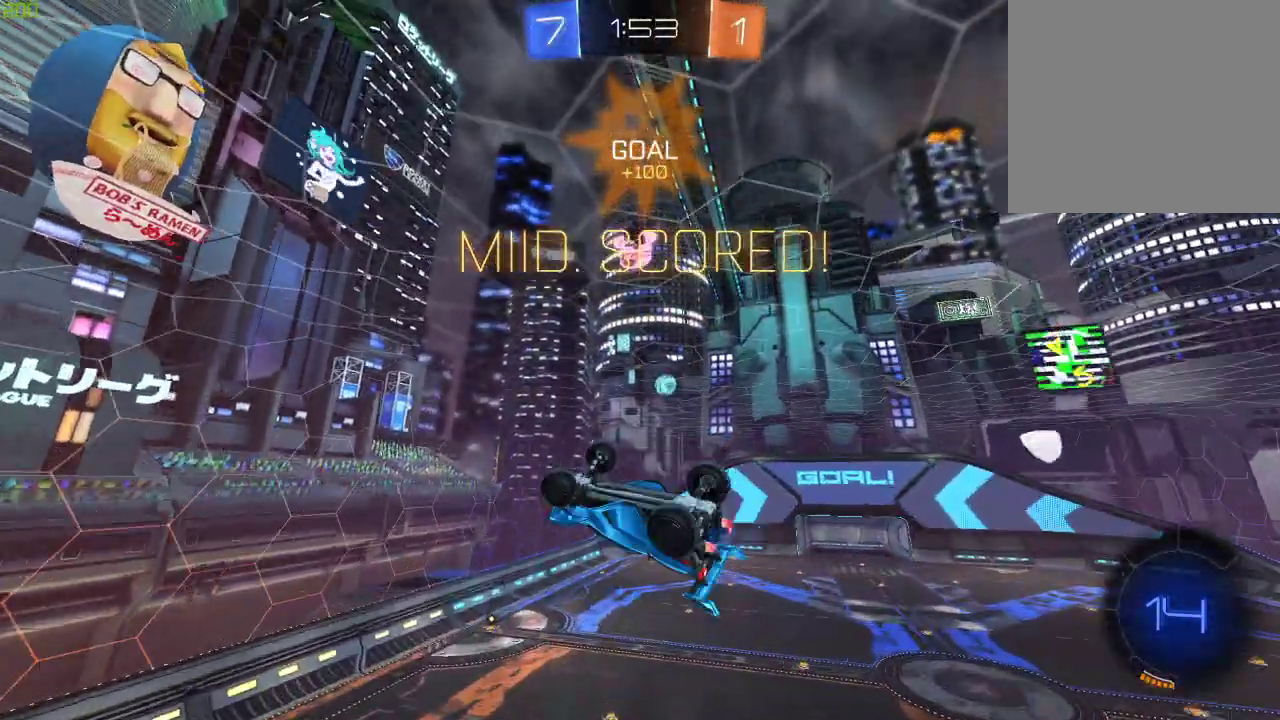
{"buttons": ["A", "X", "R2"], "left_stick": "up-right", "right_stick": "center", "events": [[17, "R2", "down"], [133, "R2", "up"], [133, "X", "down"], [383, "R2", "down"]]}
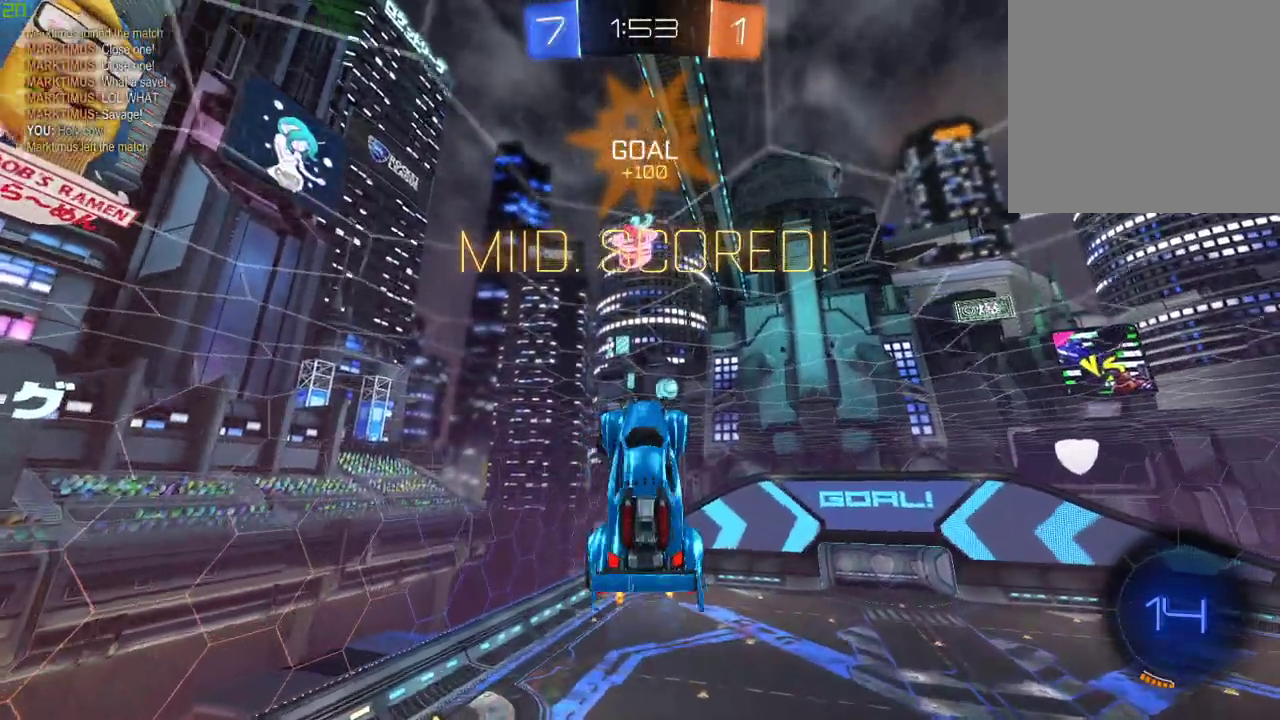
{"buttons": ["A", "X"], "left_stick": "right", "right_stick": "center", "events": [[50, "left_stick", "down-right"], [250, "R2", "up"], [467, "left_stick", "right"]]}
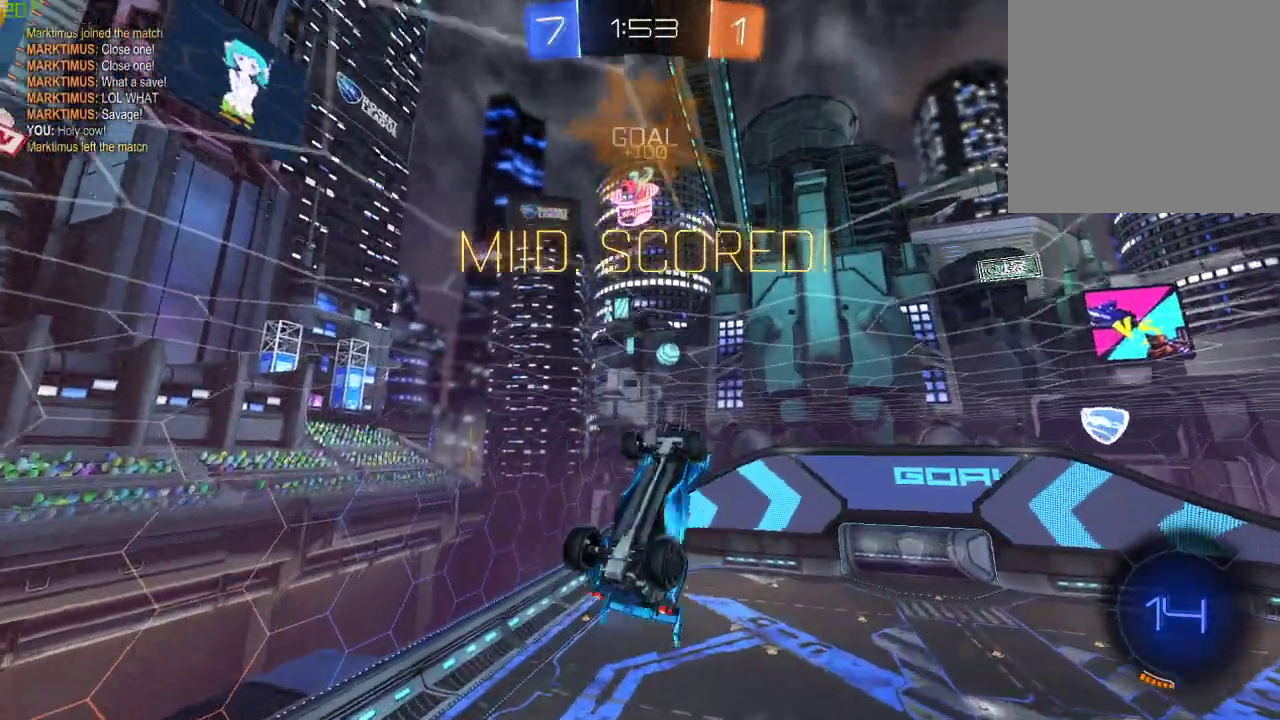
{"buttons": ["A", "X", "R2"], "left_stick": "right", "right_stick": "center", "events": [[133, "R2", "down"]]}
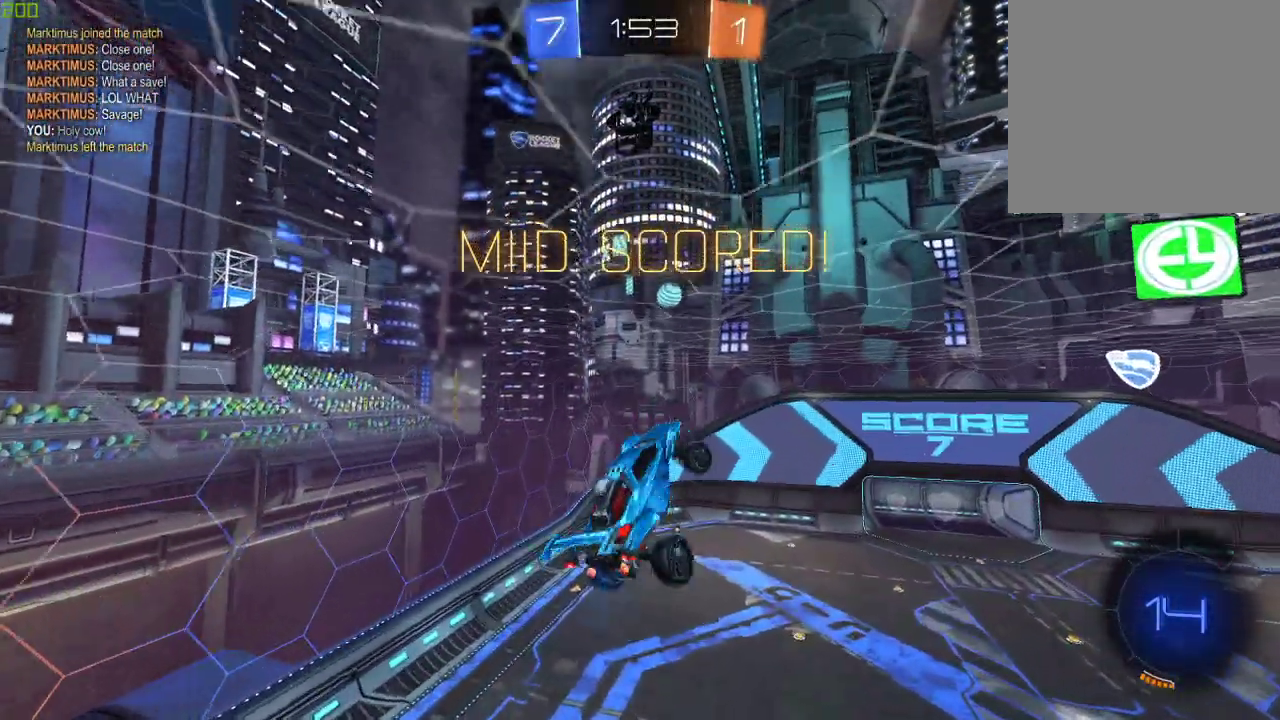
{"buttons": ["A", "B", "X", "R2"], "left_stick": "down-right", "right_stick": "center", "events": [[183, "left_stick", "down-right"], [233, "B", "down"]]}
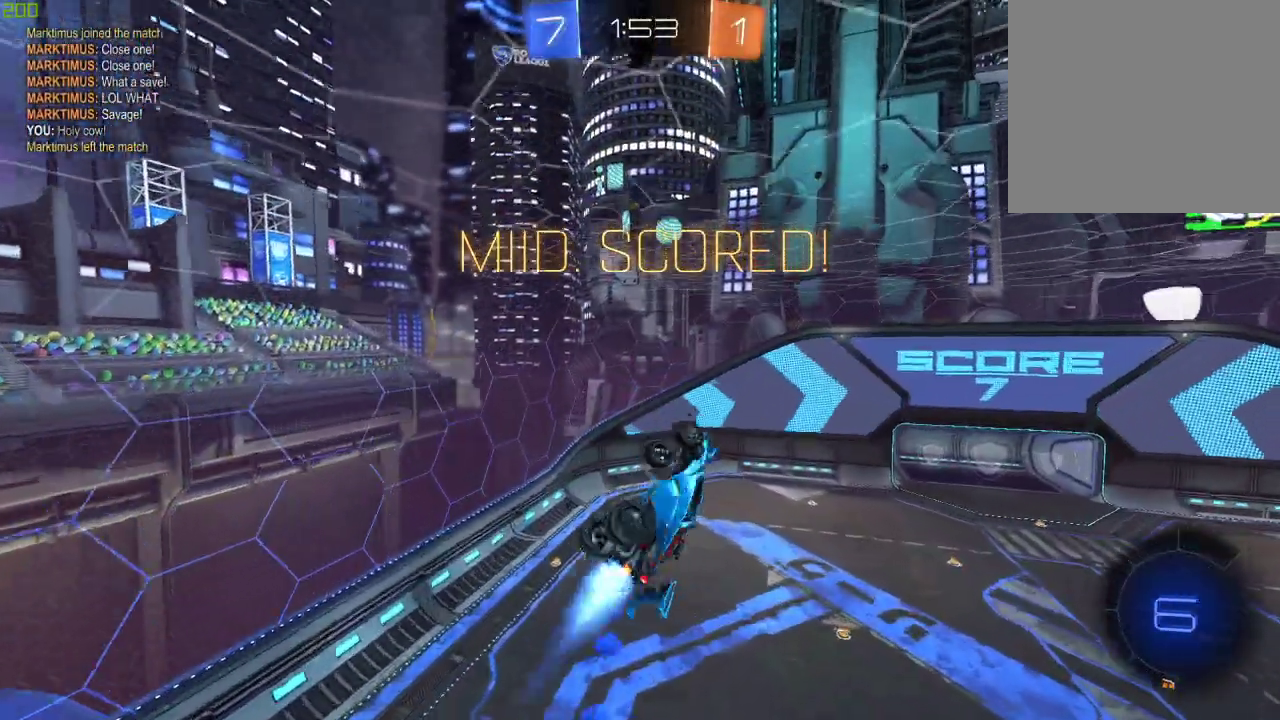
{"buttons": ["B", "R2"], "left_stick": "right", "right_stick": "center", "events": [[200, "left_stick", "right"], [483, "X", "up"], [500, "A", "up"]]}
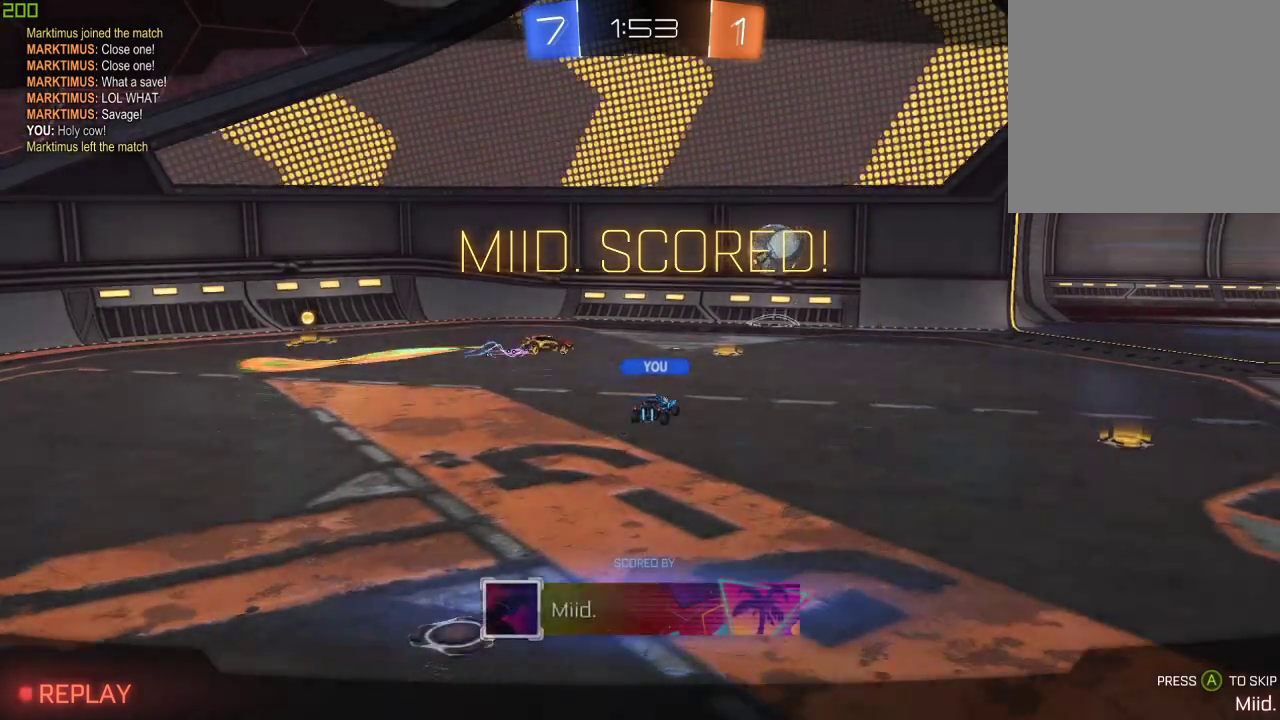
{"buttons": ["R2"], "left_stick": "center", "right_stick": "center", "events": [[33, "B", "up"], [67, "left_stick", "center"], [133, "A", "down"], [217, "A", "up"]]}
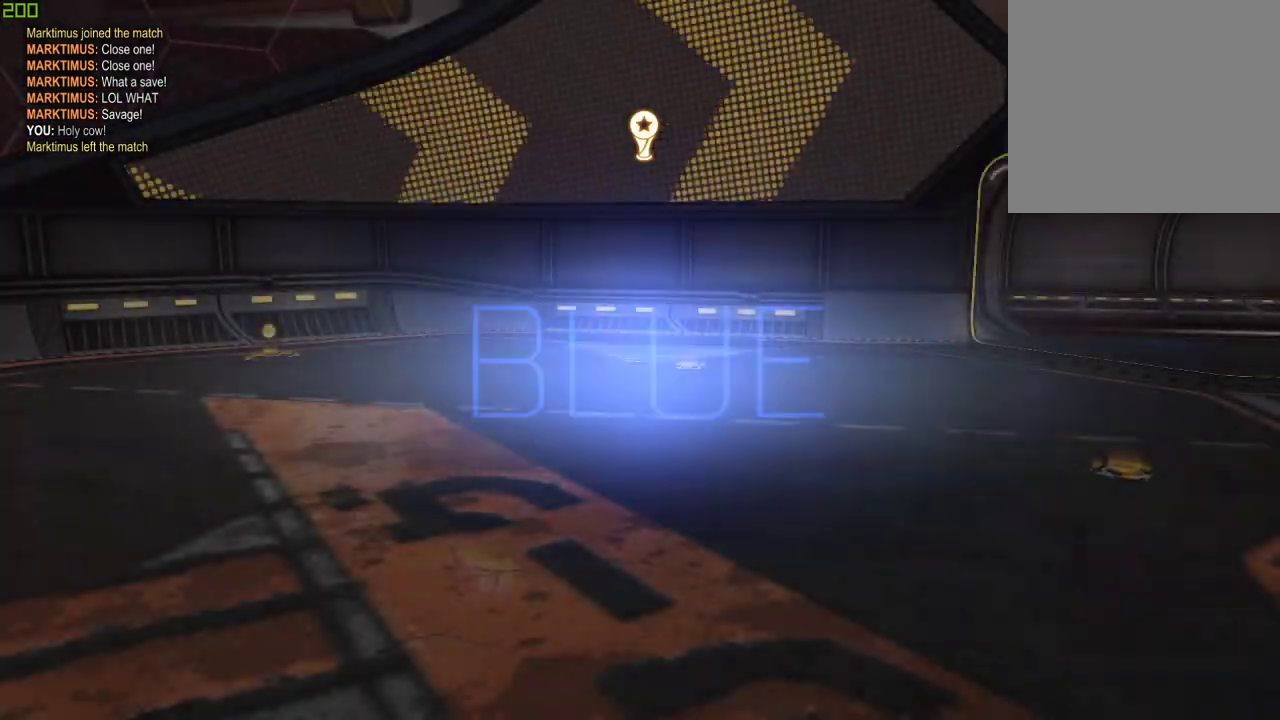
{"buttons": [], "left_stick": "center", "right_stick": "center", "events": [[100, "R2", "up"]]}
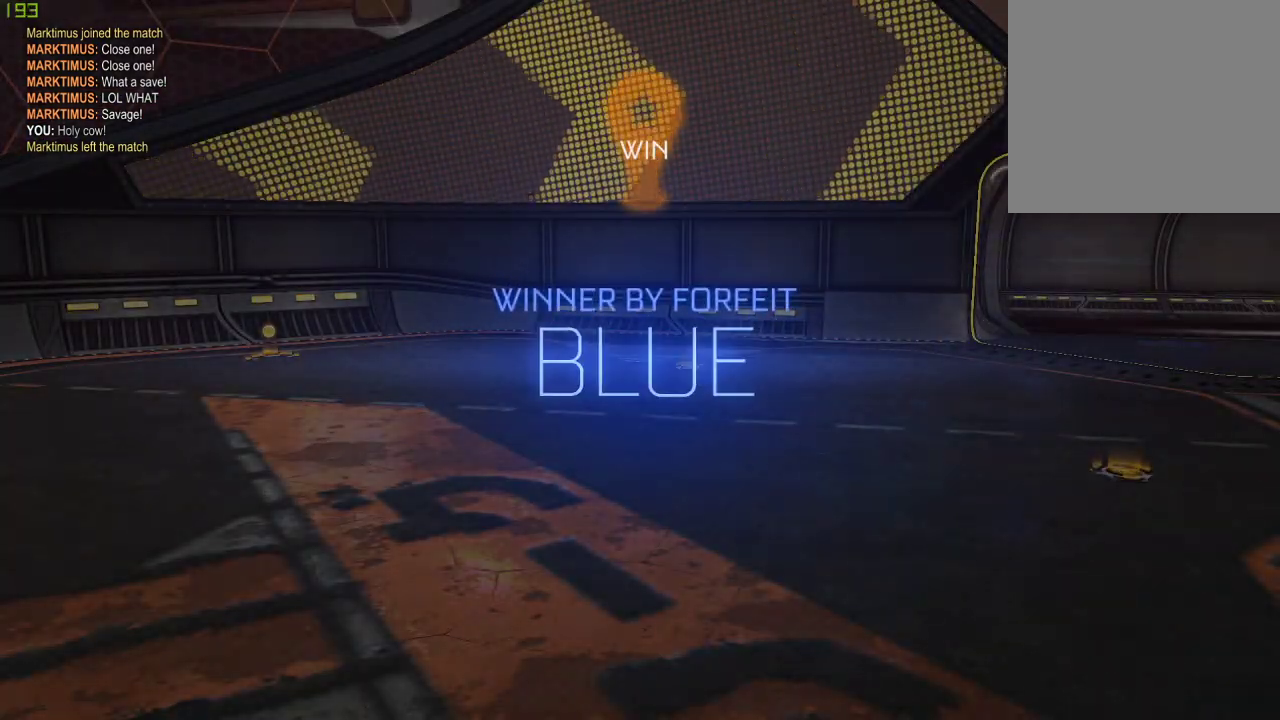
{"buttons": [], "left_stick": "center", "right_stick": "center", "events": []}
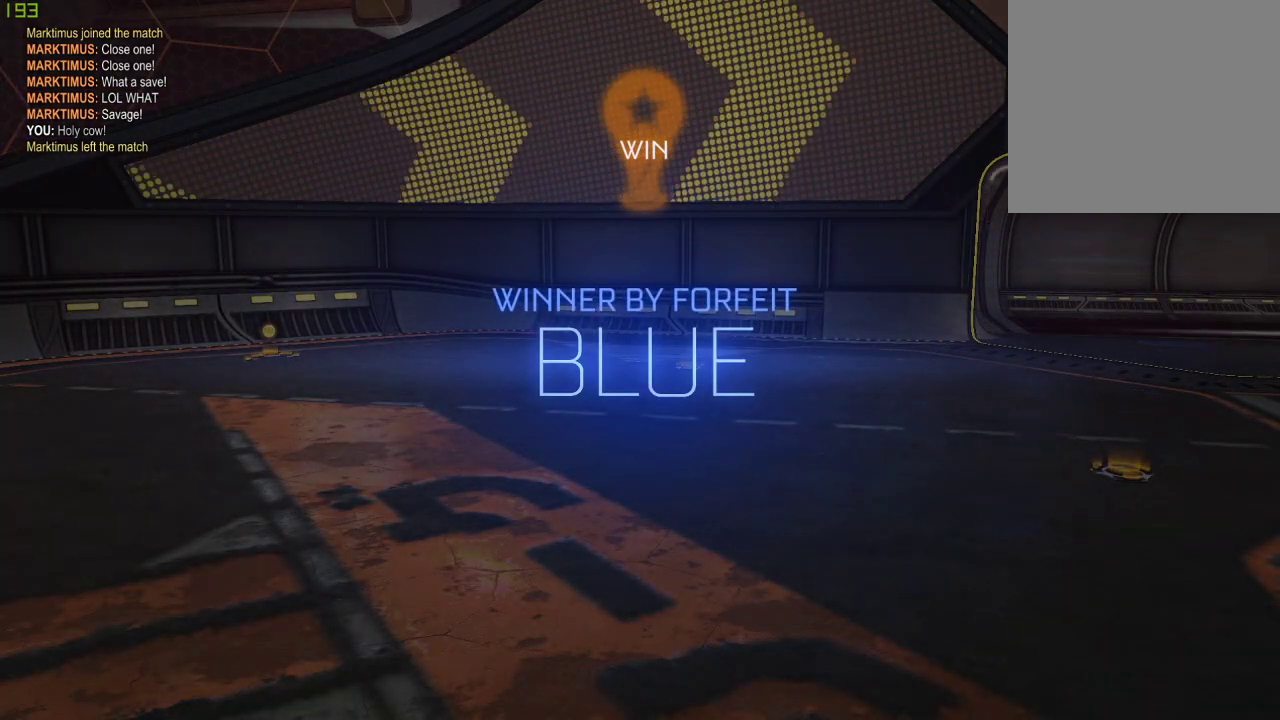
{"buttons": [], "left_stick": "center", "right_stick": "center", "events": []}
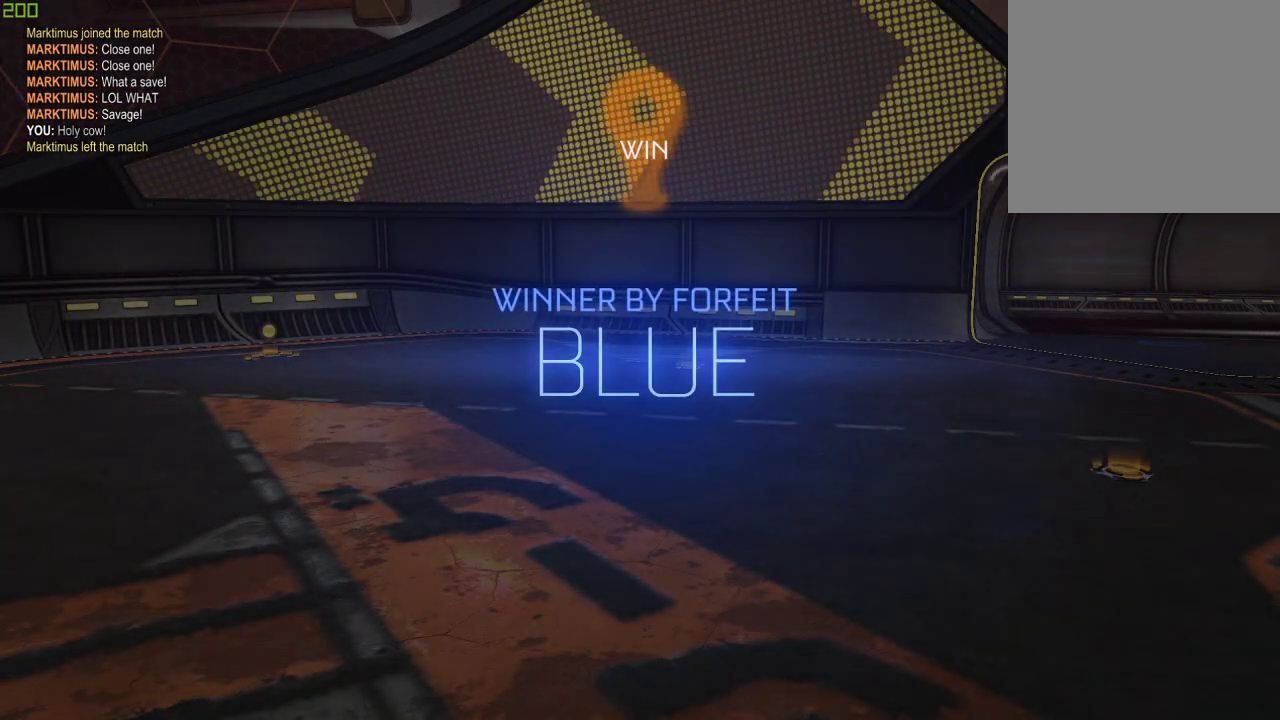
{"buttons": [], "left_stick": "center", "right_stick": "center", "events": []}
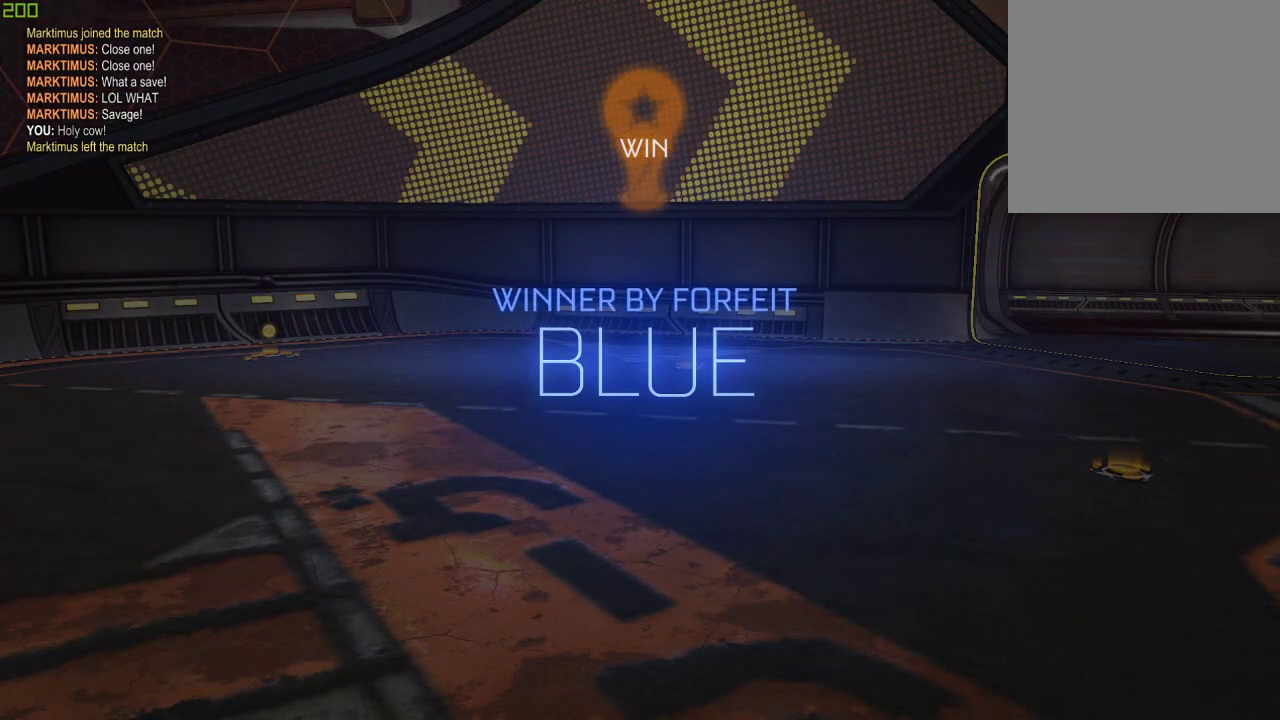
{"buttons": [], "left_stick": "center", "right_stick": "center", "events": []}
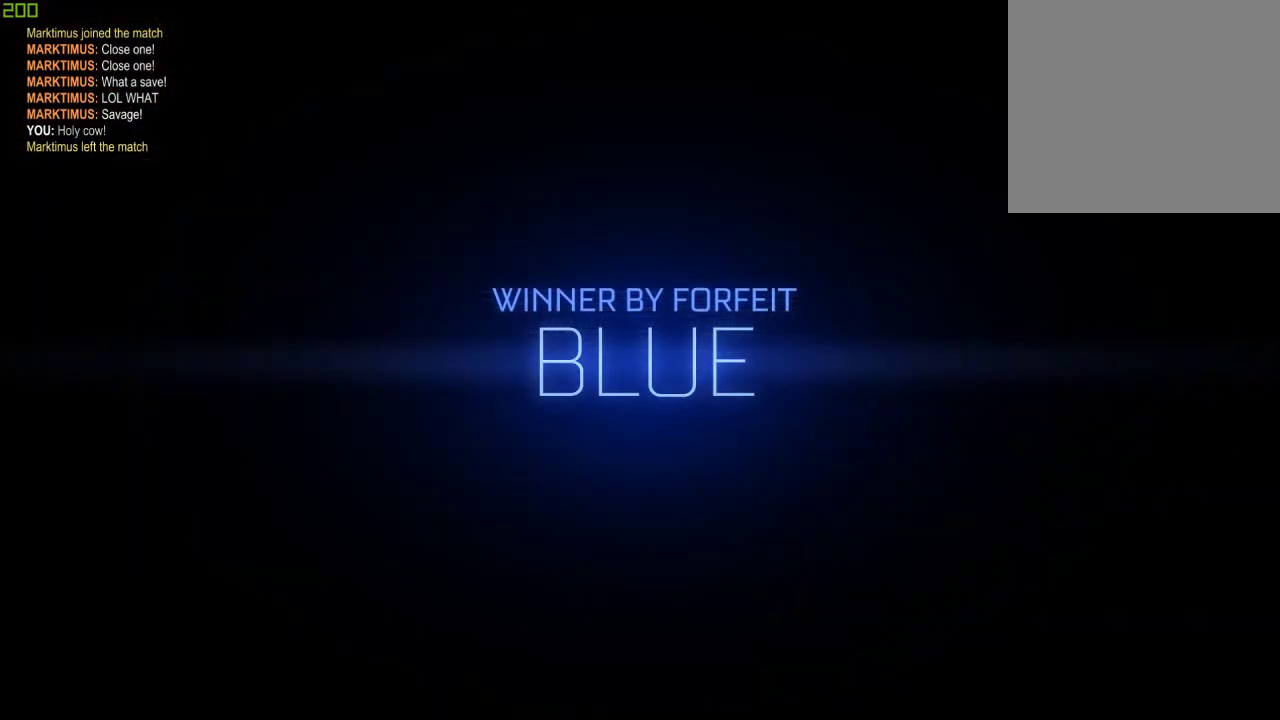
{"buttons": [], "left_stick": "center", "right_stick": "center", "events": []}